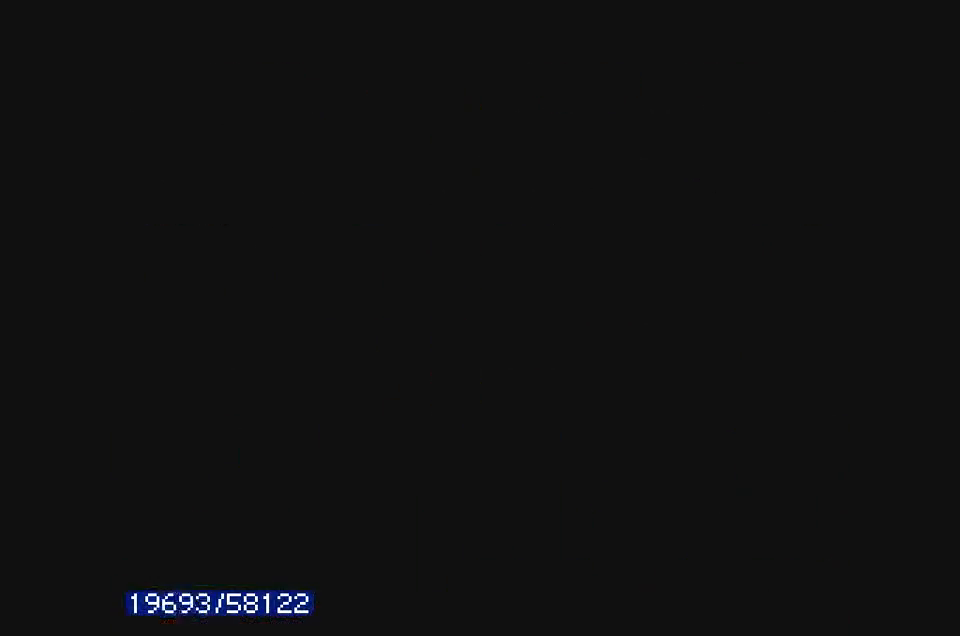
Gameplay with a controller (Nintendo layout); each line is a JSON object with the inputs held at the frame after it (dt_ms = milliseconds from this image to that frame). "events" lists button and stick changes between this image and that frame as [ms after this image, input, new state], when the widget could be followed in between. Not read: L3 R3.
{"dt_ms": 1000, "buttons": ["A", "B", "DPAD_RIGHT"], "events": [[67, "DPAD_RIGHT", "down"], [200, "DPAD_RIGHT", "up"], [300, "DPAD_RIGHT", "down"], [433, "DPAD_RIGHT", "up"], [567, "A", "down"], [633, "A", "up"], [700, "DPAD_RIGHT", "down"], [1000, "A", "down"]]}
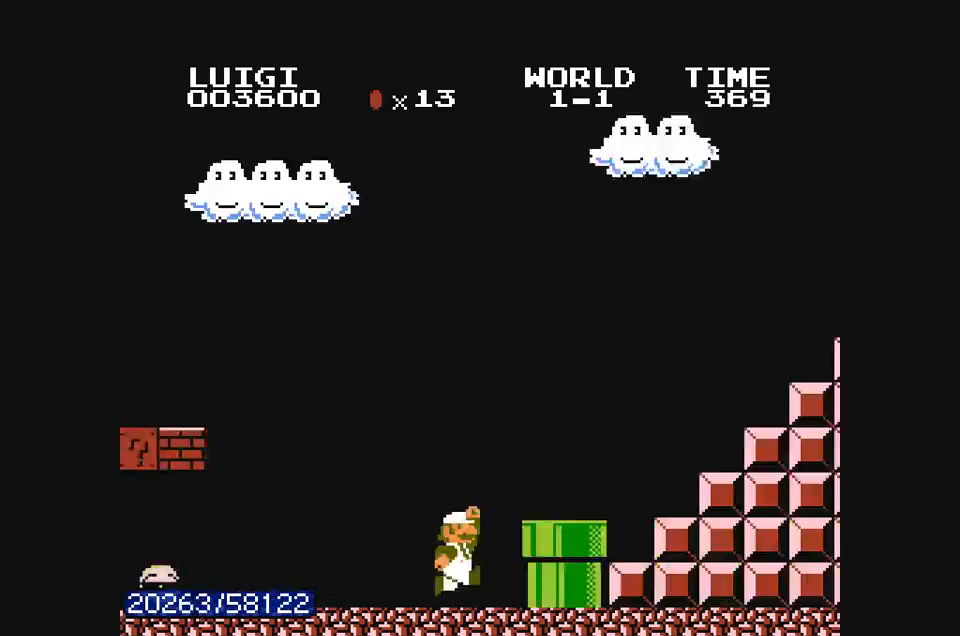
{"dt_ms": 500, "buttons": [], "events": [[67, "A", "up"], [267, "DPAD_RIGHT", "up"], [300, "B", "up"]]}
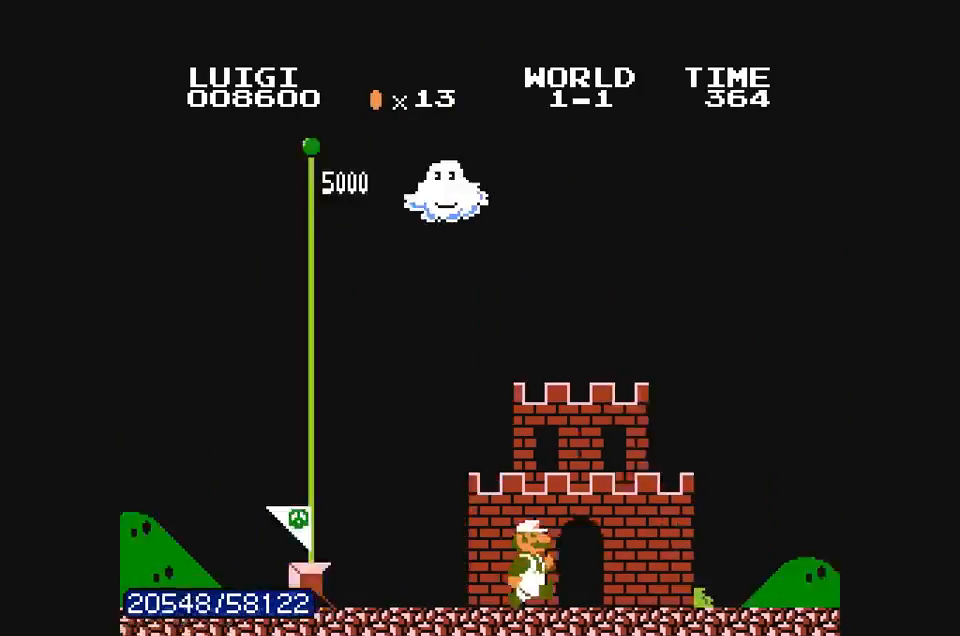
{"dt_ms": 500, "buttons": [], "events": []}
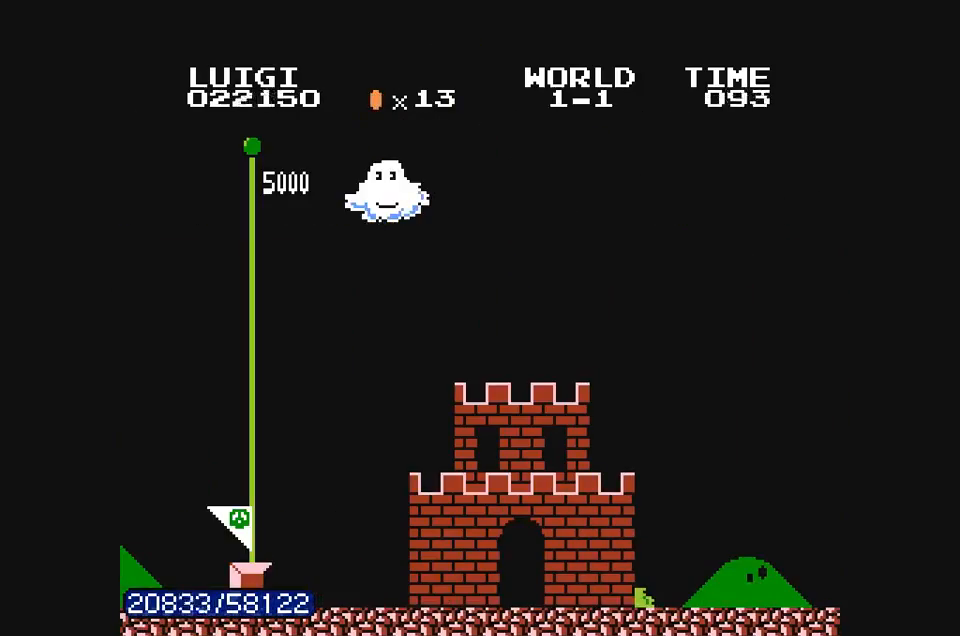
{"dt_ms": 500, "buttons": ["B"]}
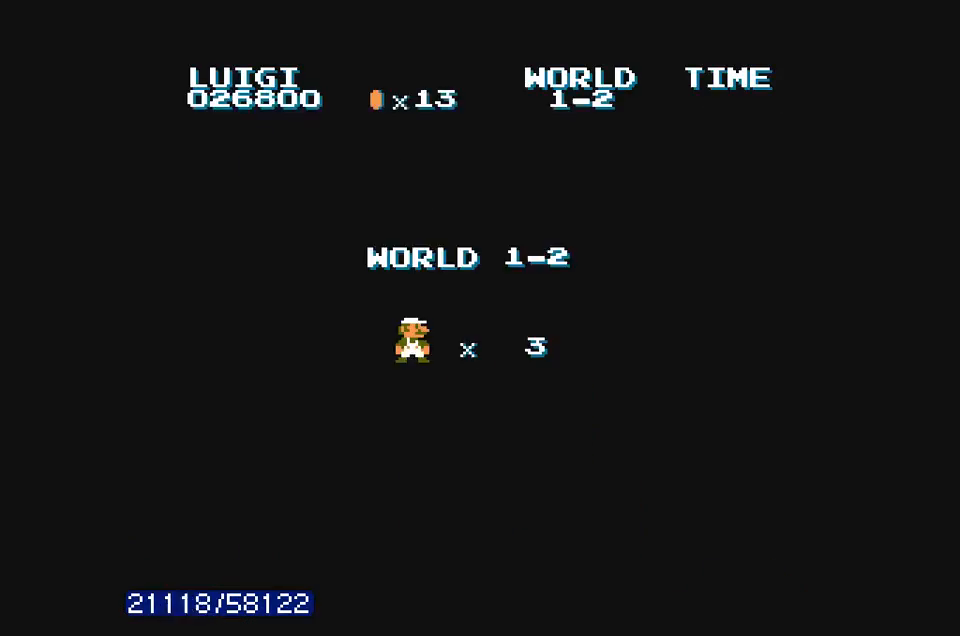
{"dt_ms": 500, "buttons": [], "events": [[33, "DPAD_RIGHT", "down"], [300, "B", "up"], [400, "DPAD_RIGHT", "up"]]}
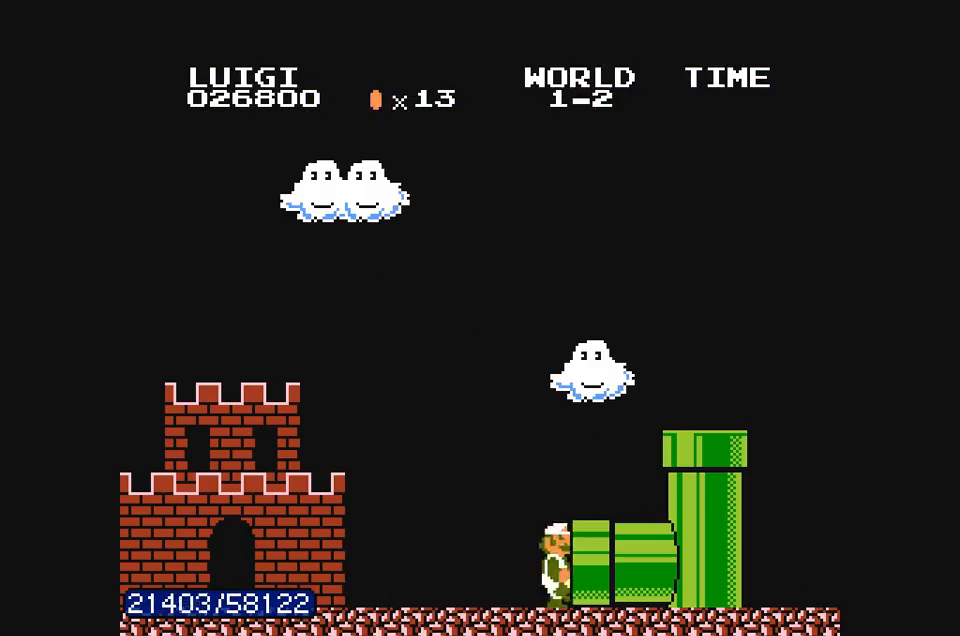
{"dt_ms": 500, "buttons": ["B", "DPAD_RIGHT"], "events": [[100, "B", "down"], [267, "DPAD_RIGHT", "down"]]}
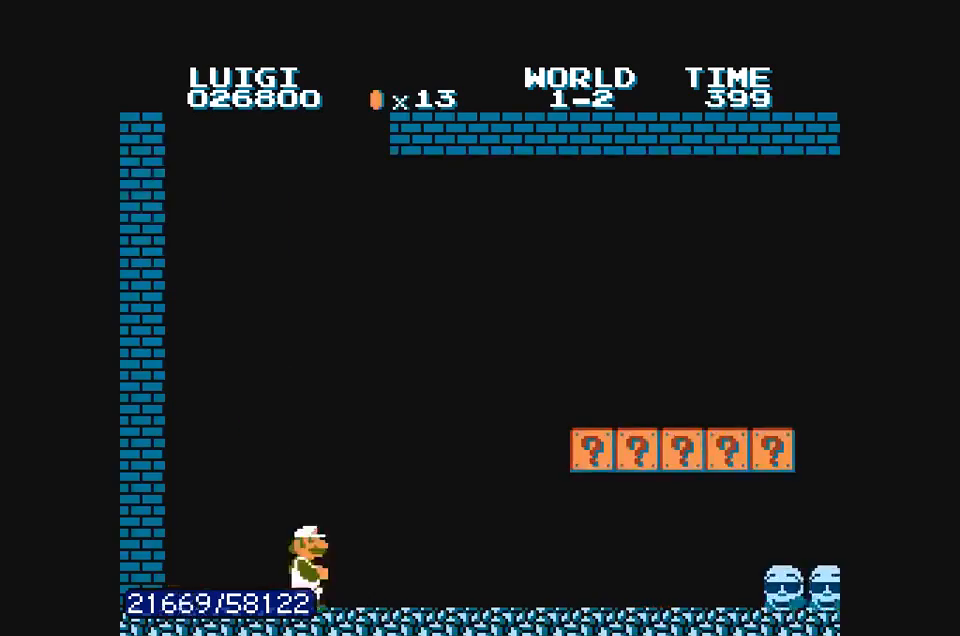
{"dt_ms": 500, "buttons": ["A", "B", "DPAD_RIGHT"], "events": [[67, "B", "up"], [67, "DPAD_RIGHT", "up"], [100, "DPAD_LEFT", "down"], [200, "DPAD_LEFT", "up"], [200, "DPAD_RIGHT", "down"], [233, "A", "down"], [233, "B", "down"], [300, "A", "up"], [500, "A", "down"]]}
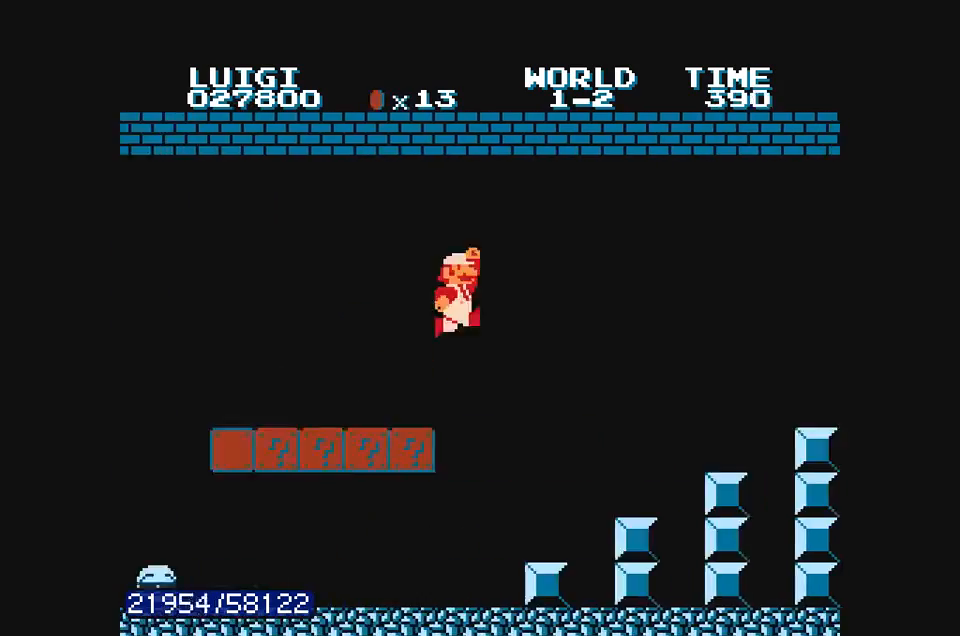
{"dt_ms": 500, "buttons": ["A", "B"]}
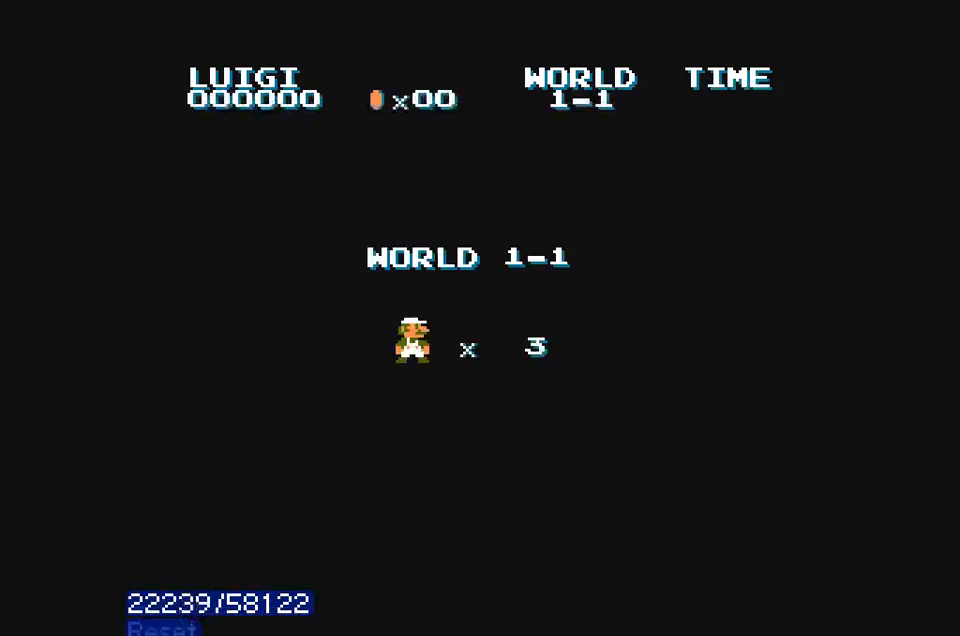
{"dt_ms": 500, "buttons": ["B", "DPAD_RIGHT"], "events": [[33, "A", "up"], [67, "DPAD_RIGHT", "down"], [300, "A", "down"], [367, "A", "up"], [367, "DPAD_LEFT", "down"], [367, "DPAD_RIGHT", "up"], [467, "DPAD_LEFT", "up"], [467, "DPAD_RIGHT", "down"]]}
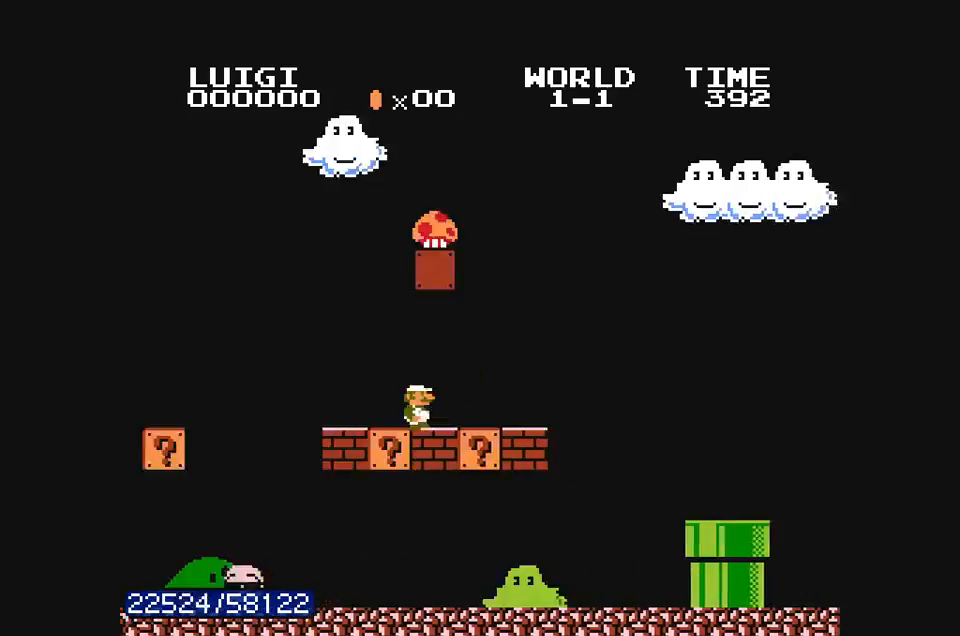
{"dt_ms": 500, "buttons": ["B", "DPAD_RIGHT"]}
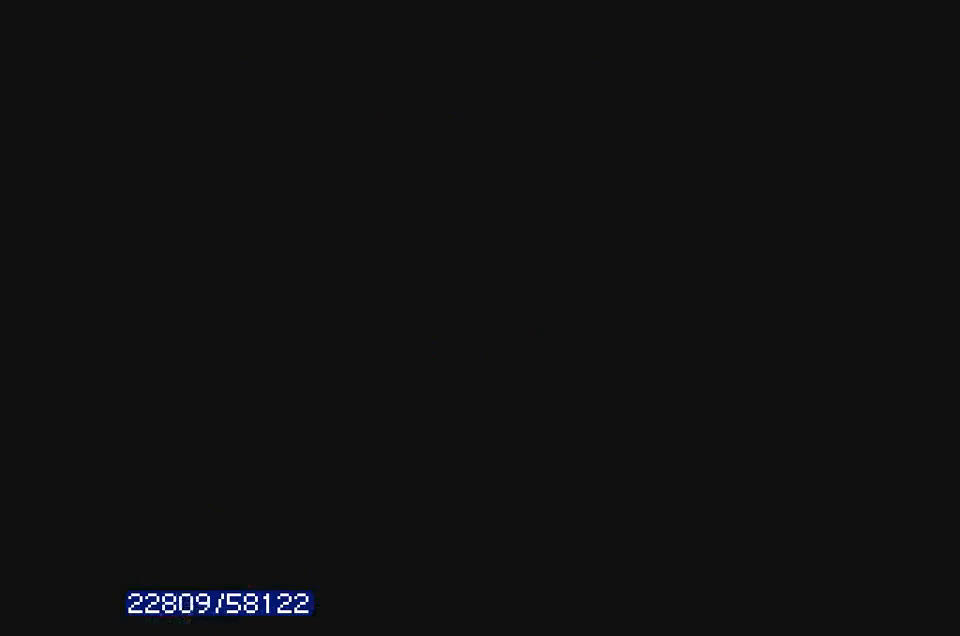
{"dt_ms": 500, "buttons": ["A", "B", "DPAD_RIGHT"], "events": [[200, "A", "down"], [233, "DPAD_RIGHT", "up"], [267, "A", "up"], [267, "DPAD_LEFT", "down"], [367, "DPAD_LEFT", "up"], [400, "DPAD_RIGHT", "down"], [467, "A", "down"]]}
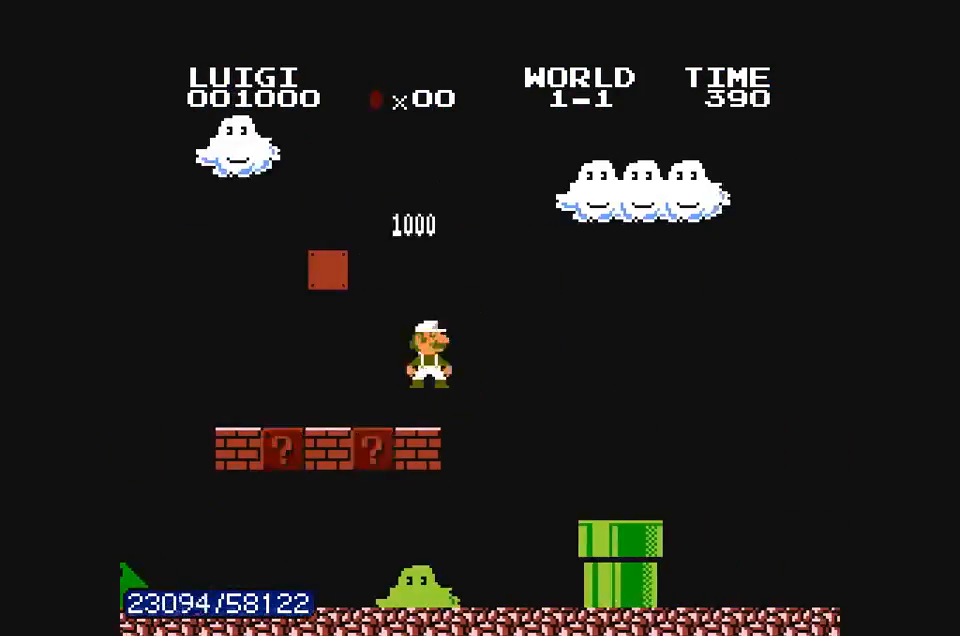
{"dt_ms": 500, "buttons": ["B"], "events": [[67, "A", "up"], [233, "A", "down"], [267, "A", "up"], [333, "A", "down"], [400, "A", "up"], [433, "DPAD_DOWN", "down"], [433, "DPAD_RIGHT", "up"], [500, "DPAD_DOWN", "up"]]}
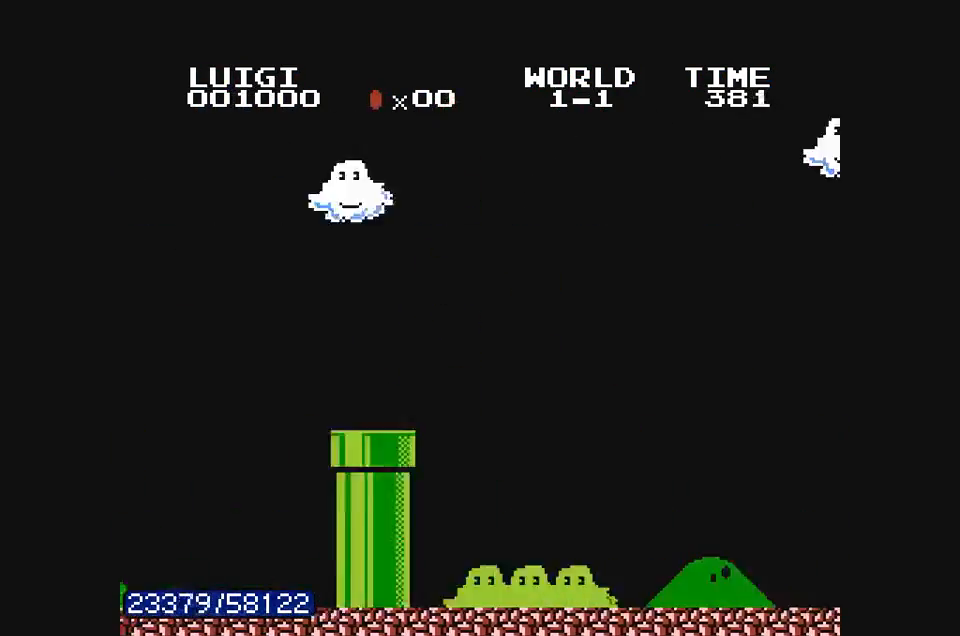
{"dt_ms": 500, "buttons": [], "events": [[133, "DPAD_RIGHT", "down"], [267, "DPAD_RIGHT", "up"], [333, "DPAD_RIGHT", "down"], [400, "B", "up"], [400, "DPAD_RIGHT", "up"]]}
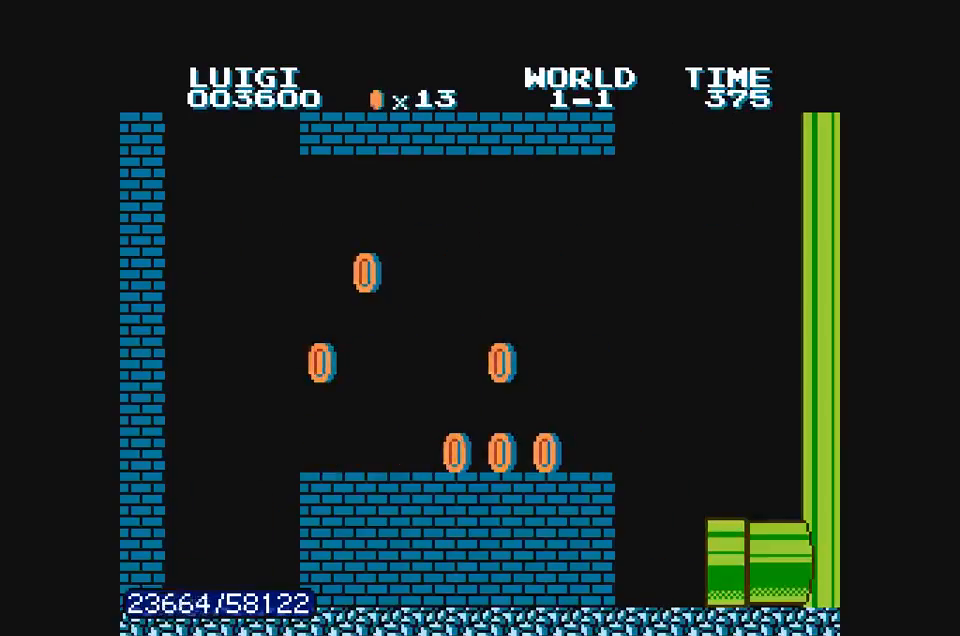
{"dt_ms": 500, "buttons": ["B", "DPAD_RIGHT"], "events": [[33, "A", "down"], [33, "B", "down"], [100, "A", "up"], [100, "DPAD_RIGHT", "down"], [433, "A", "down"], [467, "A", "up"]]}
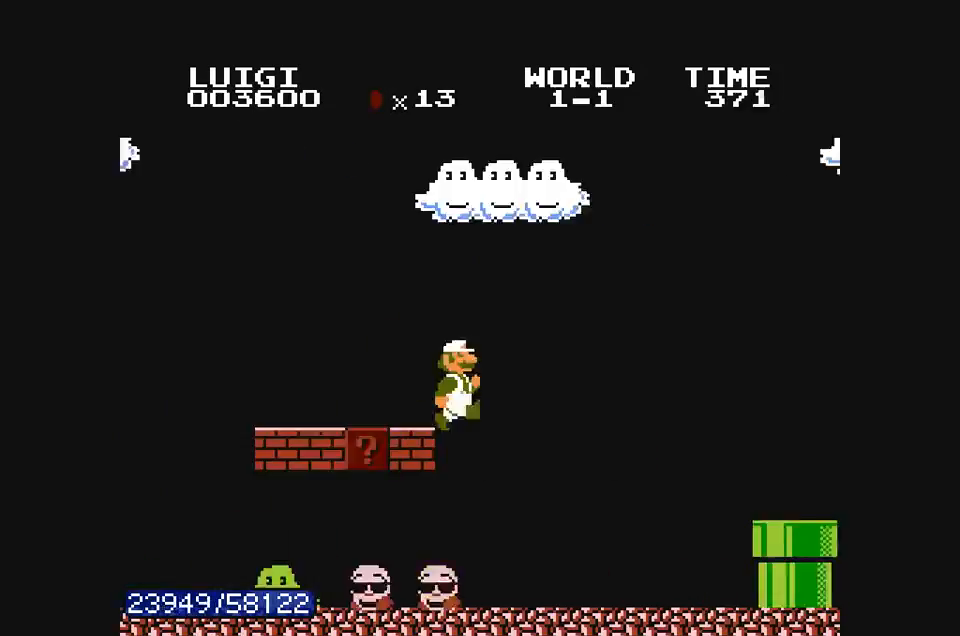
{"dt_ms": 500, "buttons": [], "events": [[67, "A", "down"], [133, "A", "up"], [200, "A", "down"], [267, "A", "up"], [333, "B", "up"], [333, "DPAD_RIGHT", "up"]]}
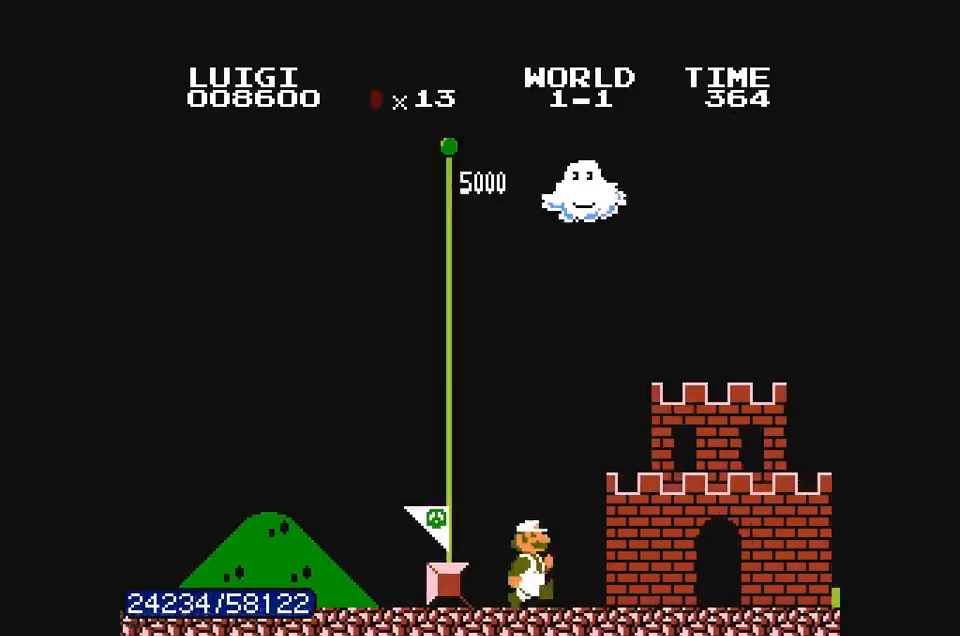
{"dt_ms": 500, "buttons": [], "events": []}